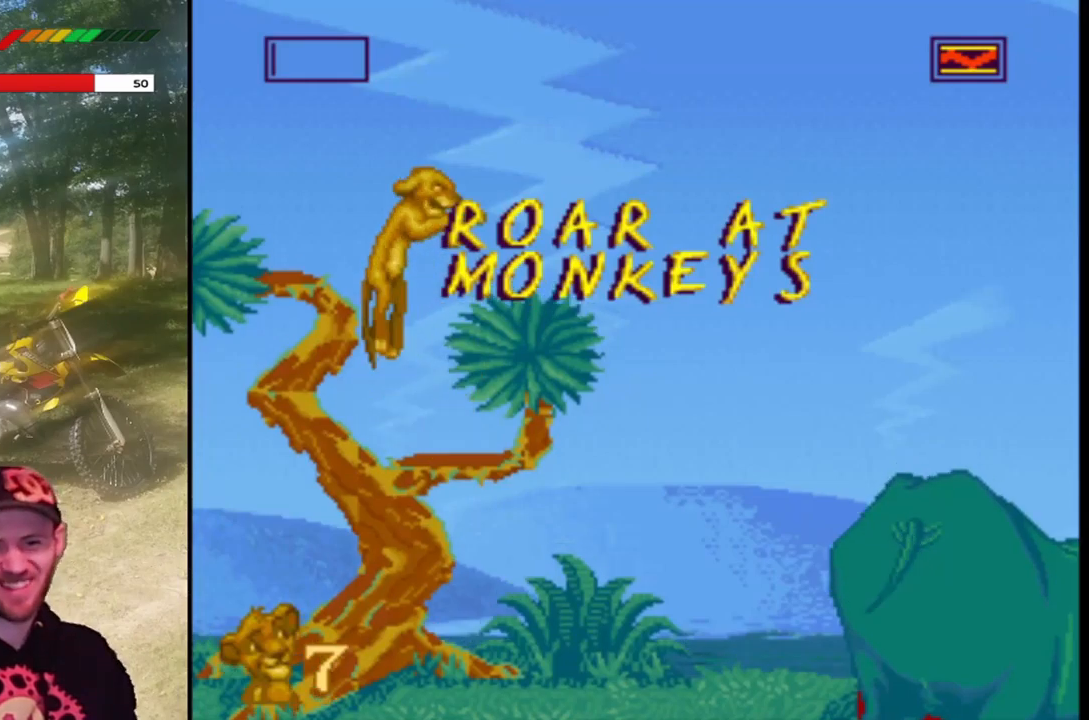
Gameplay with a controller (PlayStation layout); each line is a JSON object with the inputs held at the frame after it. "events" lists button and stick changes between this image and that frame as [ms after this image, input, new state], when the widget could be followed in between. Not read: right_stick.
{"buttons": ["SQUARE"], "left_stick": "center", "events": [[201, "SQUARE", "down"]]}
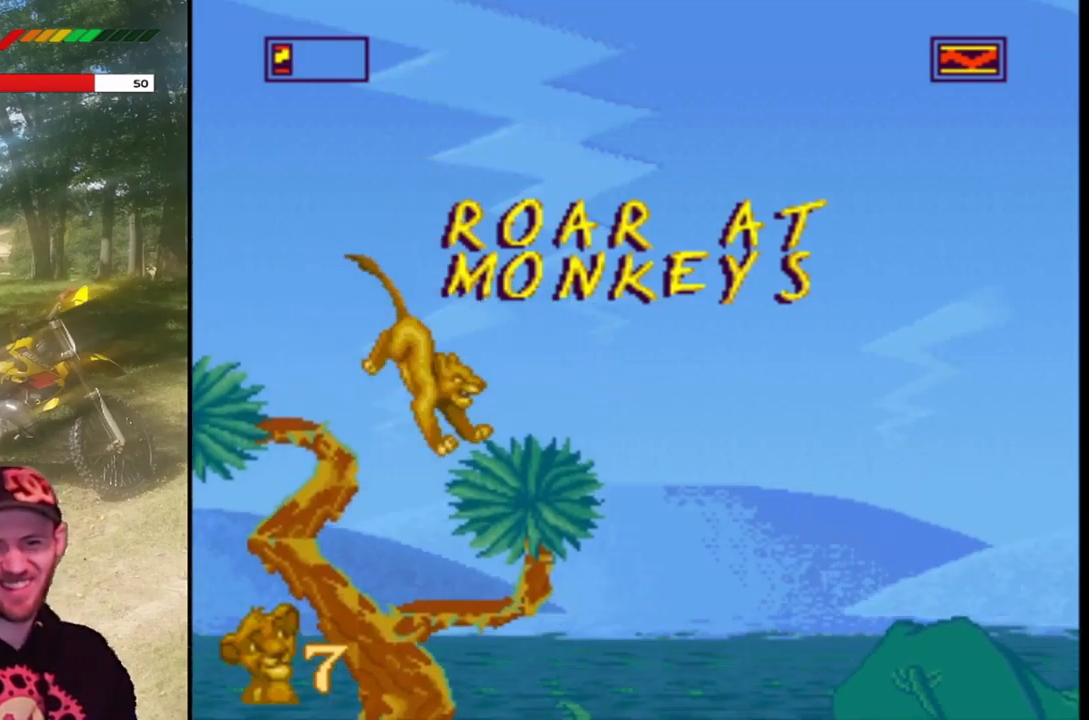
{"buttons": ["SQUARE"], "left_stick": "center", "events": [[234, "DPAD_RIGHT", "down"], [501, "DPAD_RIGHT", "up"]]}
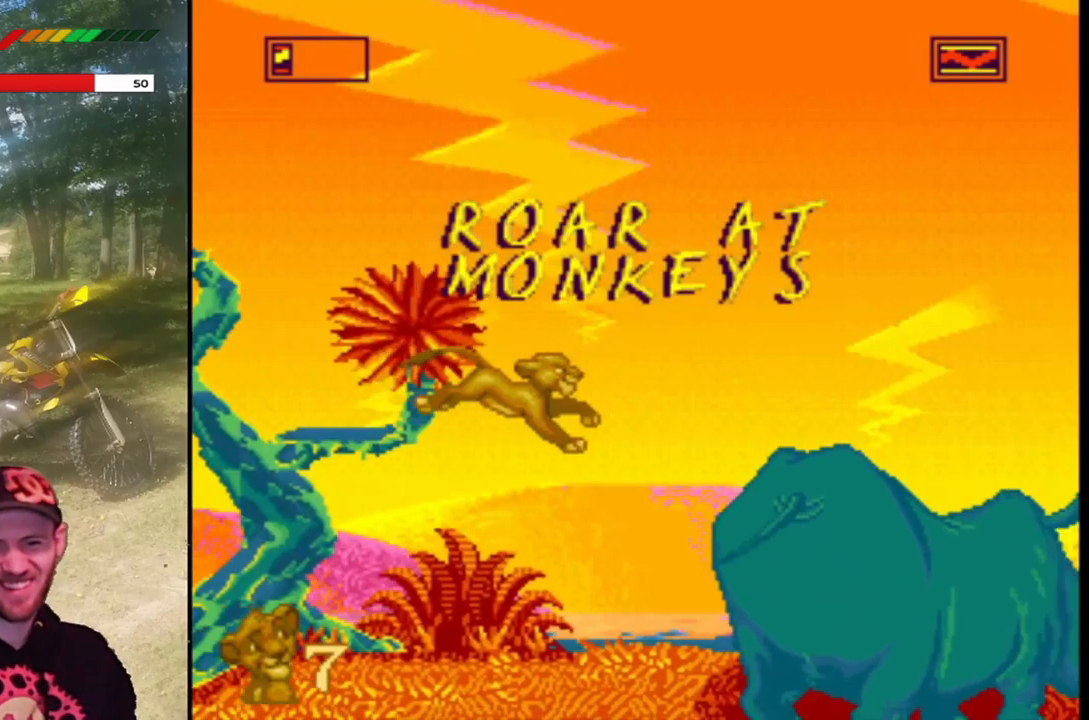
{"buttons": ["SQUARE", "DPAD_RIGHT"], "left_stick": "center", "events": [[166, "DPAD_LEFT", "down"], [300, "DPAD_LEFT", "up"], [467, "DPAD_RIGHT", "down"]]}
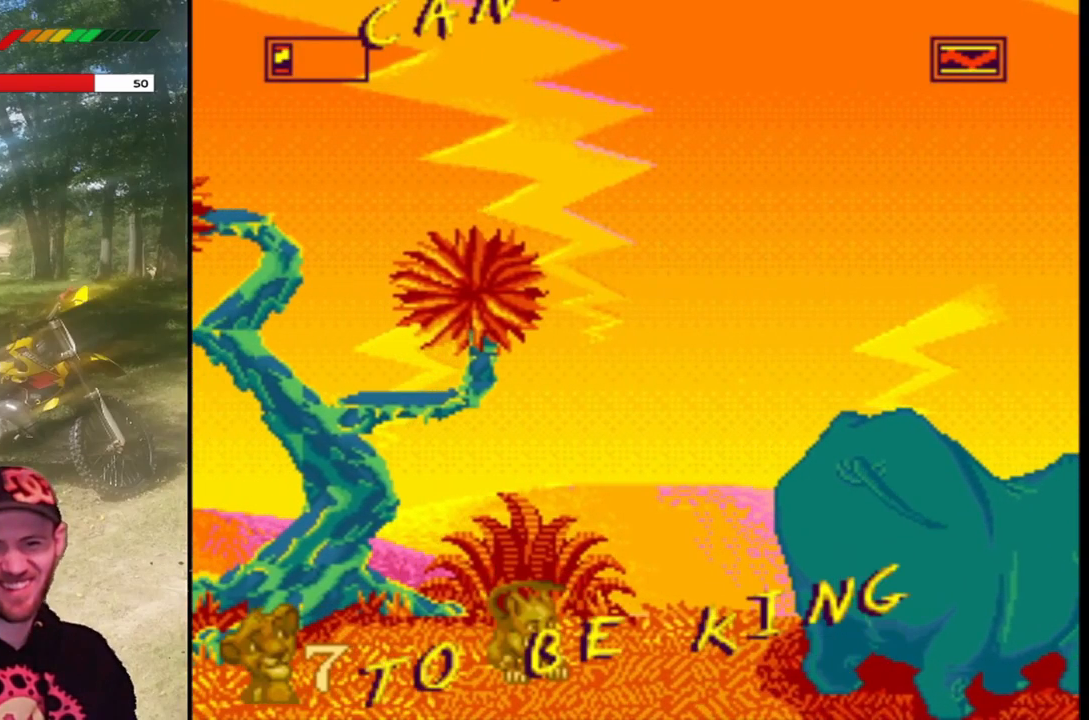
{"buttons": ["SQUARE", "DPAD_RIGHT"], "left_stick": "center"}
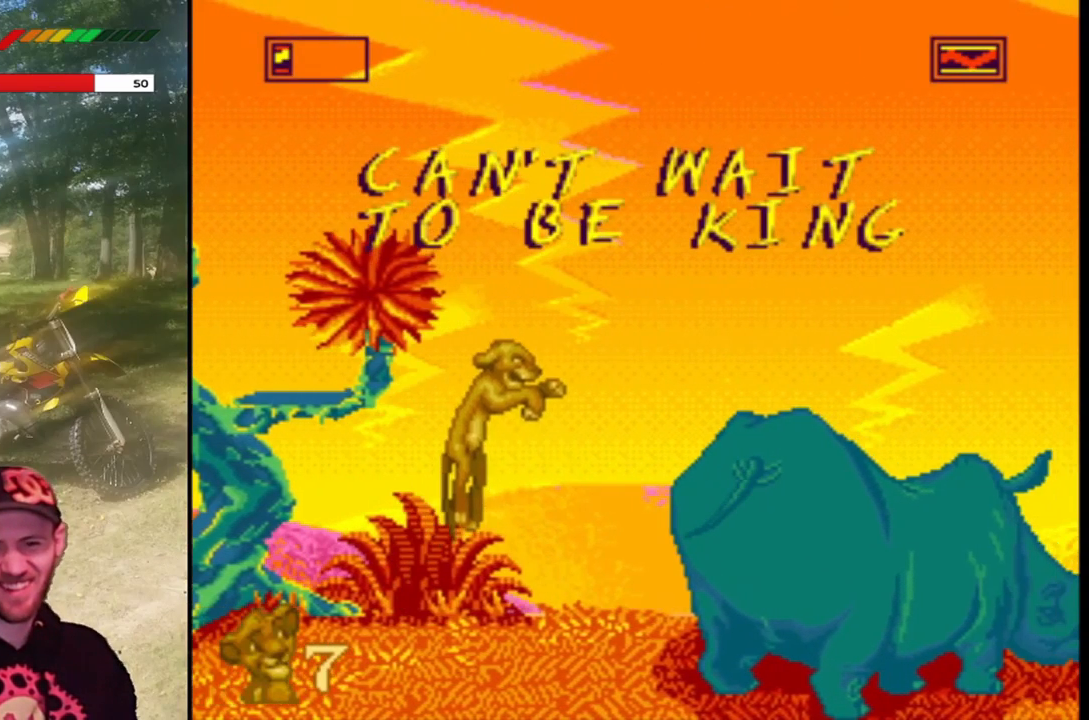
{"buttons": ["SQUARE"], "left_stick": "center", "events": [[34, "DPAD_RIGHT", "up"]]}
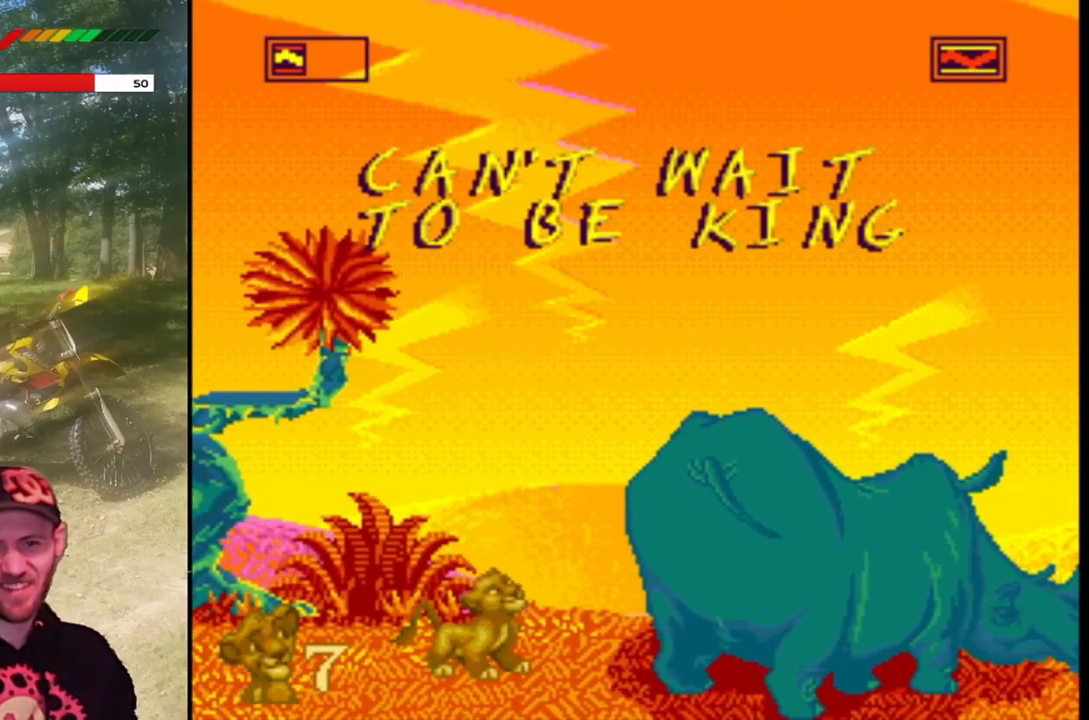
{"buttons": ["SQUARE", "DPAD_RIGHT"], "left_stick": "center", "events": [[167, "CROSS", "down"], [367, "DPAD_RIGHT", "down"], [400, "CROSS", "up"]]}
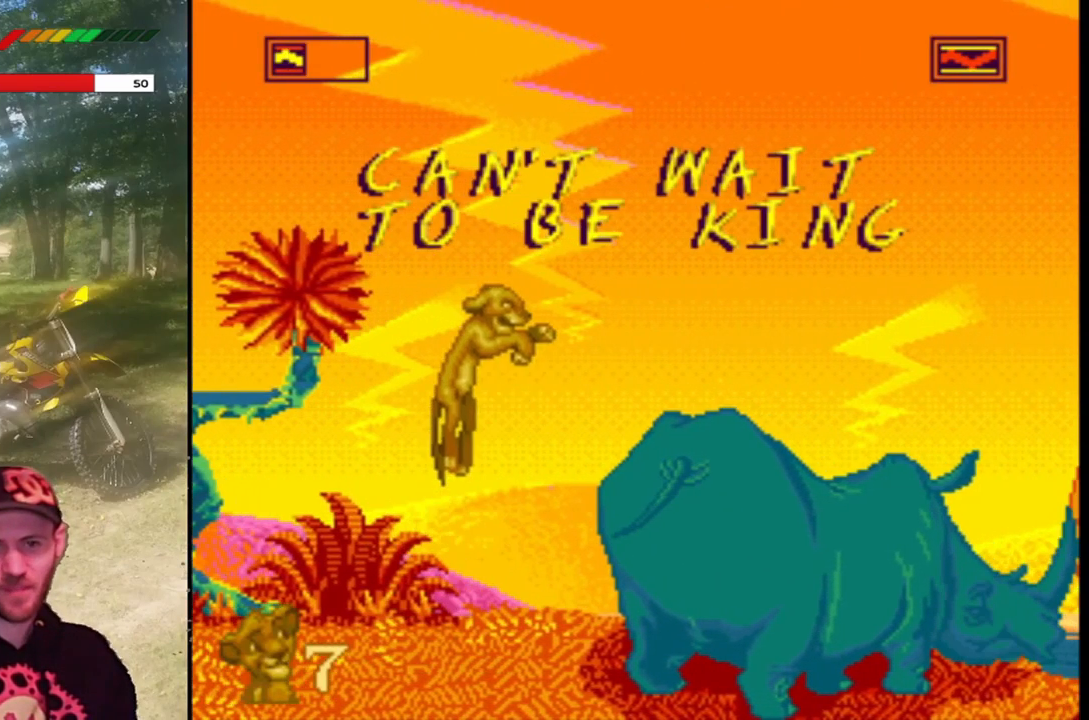
{"buttons": ["SQUARE"], "left_stick": "center", "events": [[234, "DPAD_RIGHT", "up"]]}